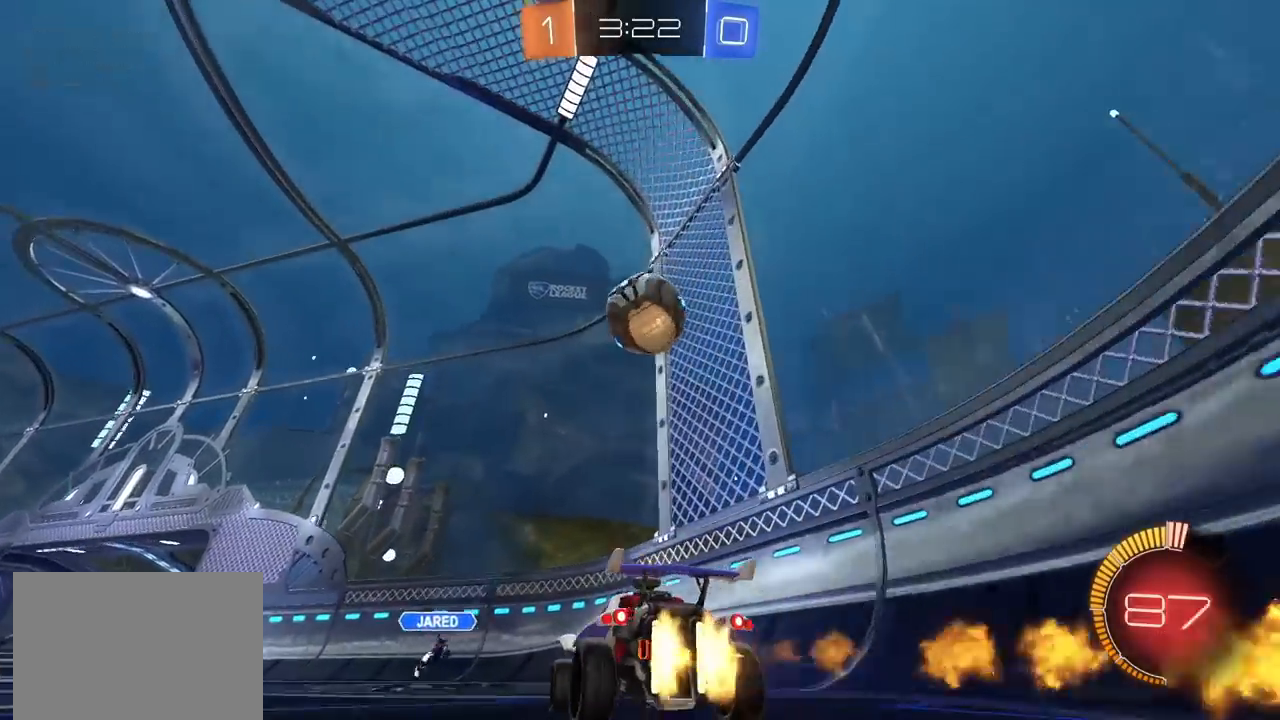
Gameplay with a controller (PlayStation layout); each line is a JSON object with the inputs held at the frame after it. "events" lists button and stick changes between this image and that frame as [ms after this image, input, new state], when the widget could be followed in between.
{"buttons": ["CROSS", "CIRCLE", "R2"], "left_stick": "down-left", "right_stick": "center", "events": [[133, "CROSS", "down"], [133, "left_stick", "down"], [167, "L1", "down"], [183, "left_stick", "down-left"], [367, "CROSS", "up"], [383, "L1", "up"], [383, "left_stick", "center"], [433, "CROSS", "down"], [483, "left_stick", "down-left"]]}
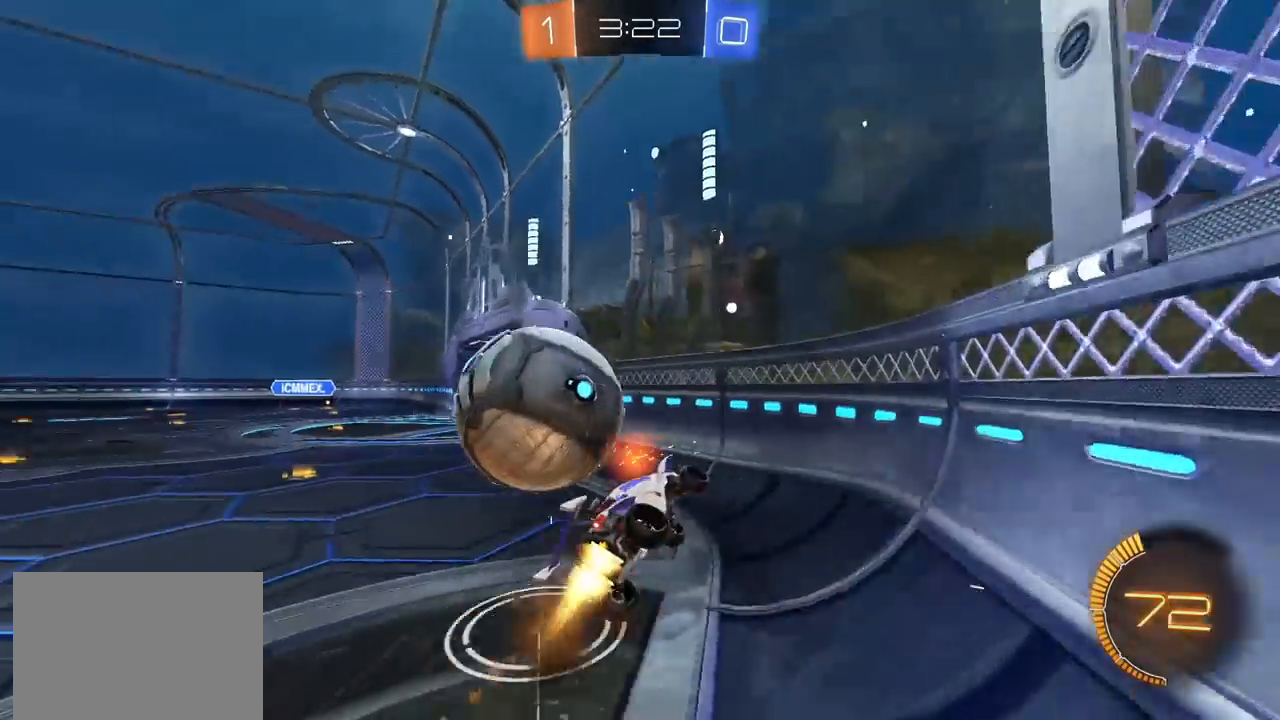
{"buttons": ["CIRCLE", "R2"], "left_stick": "center", "right_stick": "center", "events": [[183, "CROSS", "up"], [317, "left_stick", "right"], [450, "left_stick", "center"]]}
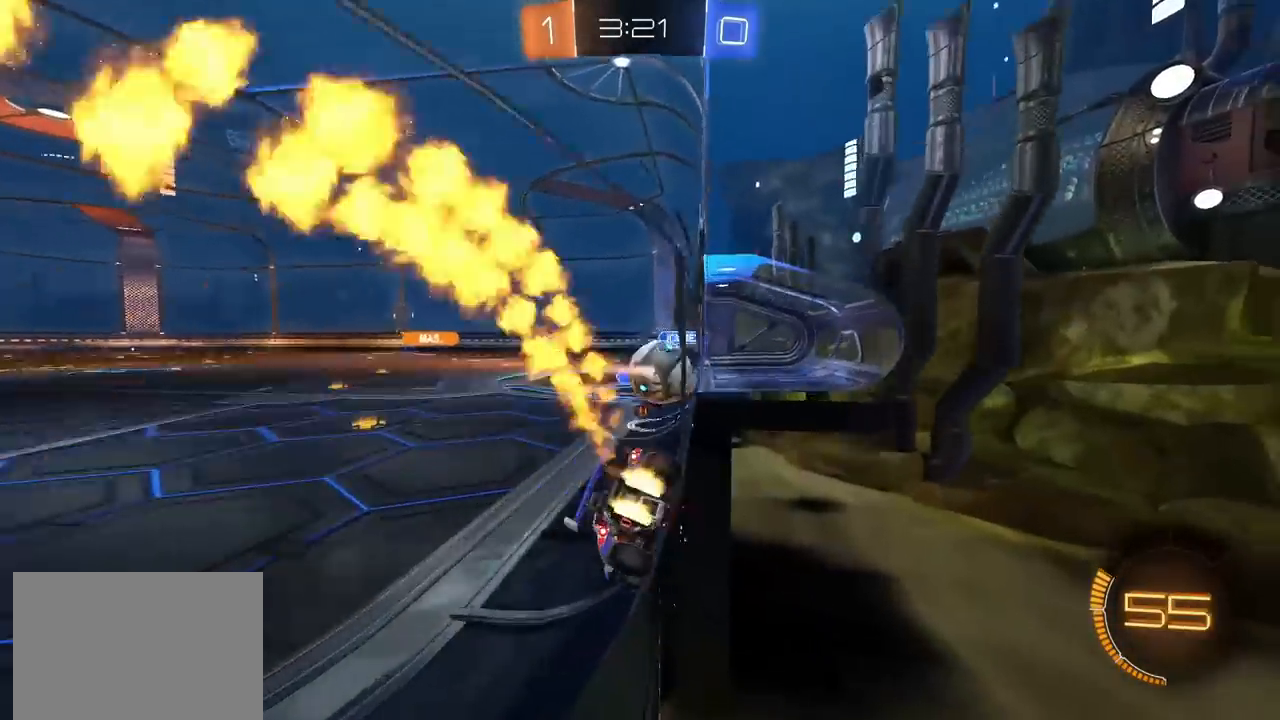
{"buttons": ["CIRCLE", "R2"], "left_stick": "center", "right_stick": "center", "events": [[17, "left_stick", "left"], [67, "CIRCLE", "up"], [250, "left_stick", "center"], [317, "left_stick", "up-right"], [383, "CIRCLE", "down"], [417, "left_stick", "center"]]}
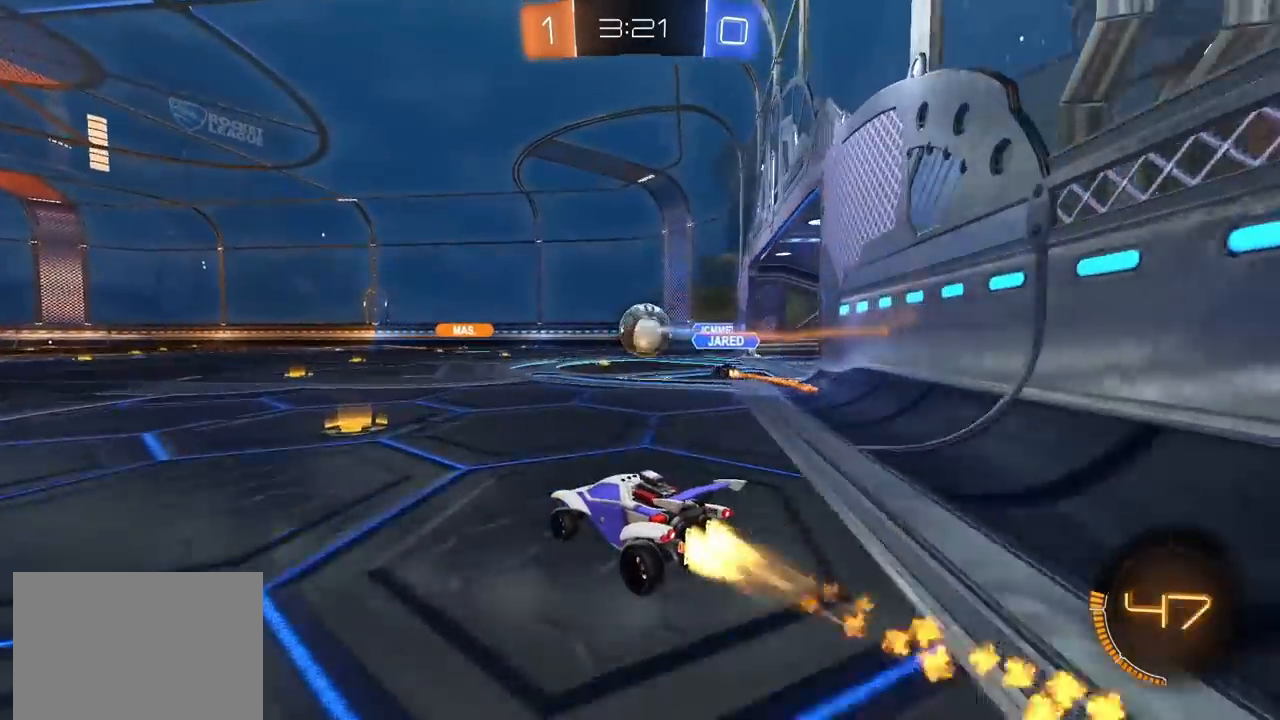
{"buttons": ["CIRCLE", "R2"], "left_stick": "down", "right_stick": "center", "events": [[33, "left_stick", "left"], [150, "left_stick", "center"], [183, "CROSS", "down"], [200, "left_stick", "up-left"], [233, "CROSS", "up"], [233, "L1", "down"], [283, "CROSS", "down"], [283, "L1", "up"], [350, "left_stick", "down"], [500, "CROSS", "up"]]}
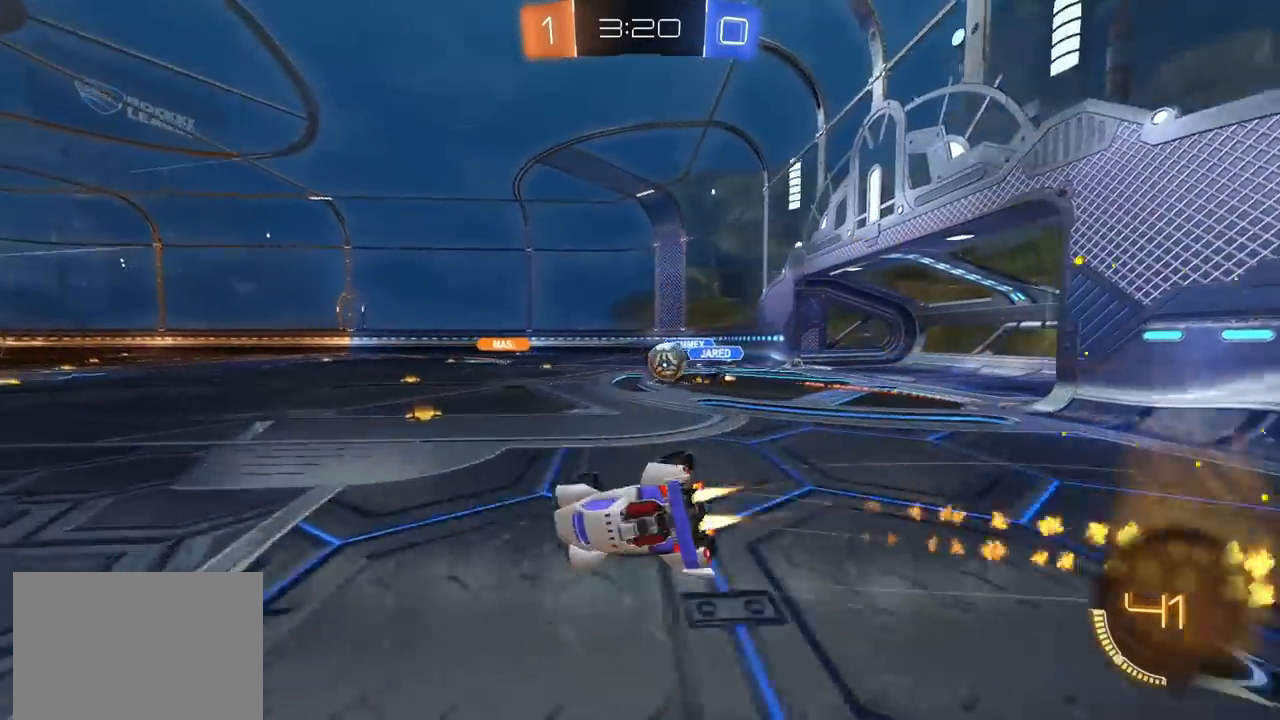
{"buttons": ["L1", "R2"], "left_stick": "down-left", "right_stick": "center", "events": [[17, "CIRCLE", "up"], [83, "left_stick", "center"], [133, "left_stick", "down-left"], [283, "L1", "down"]]}
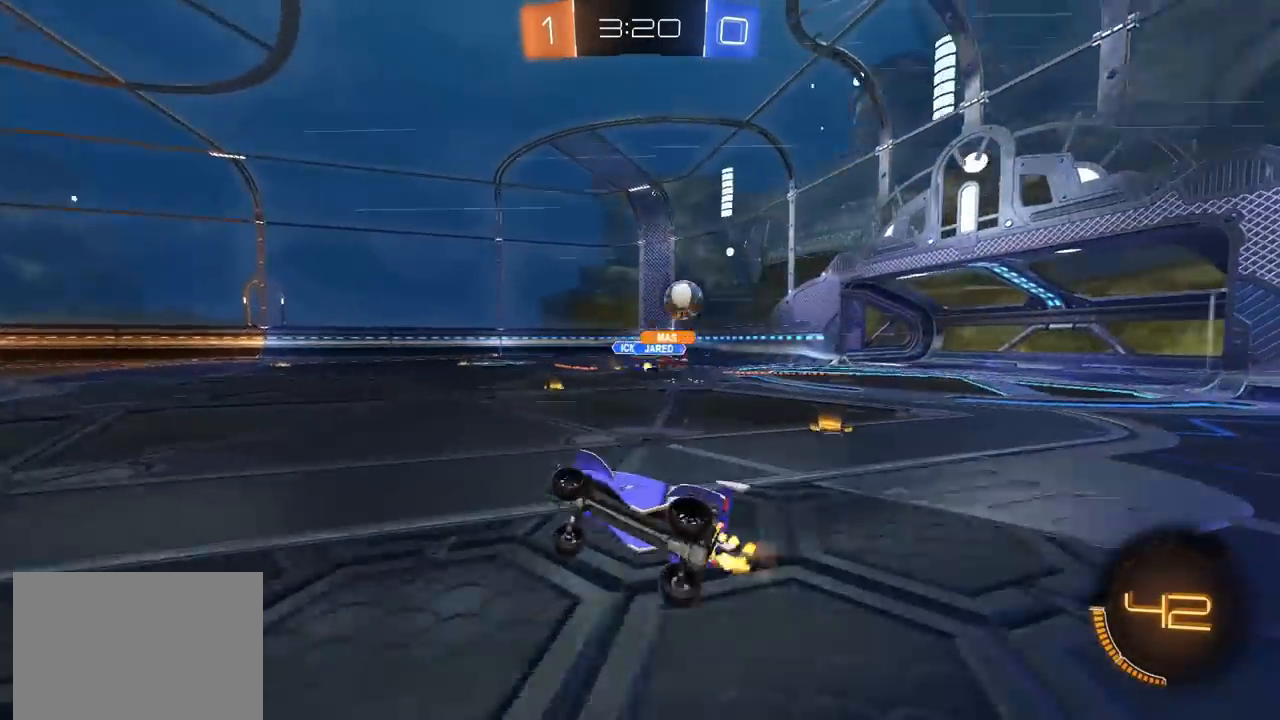
{"buttons": ["R2"], "left_stick": "left", "right_stick": "center", "events": [[50, "L1", "up"], [83, "left_stick", "center"], [317, "left_stick", "left"]]}
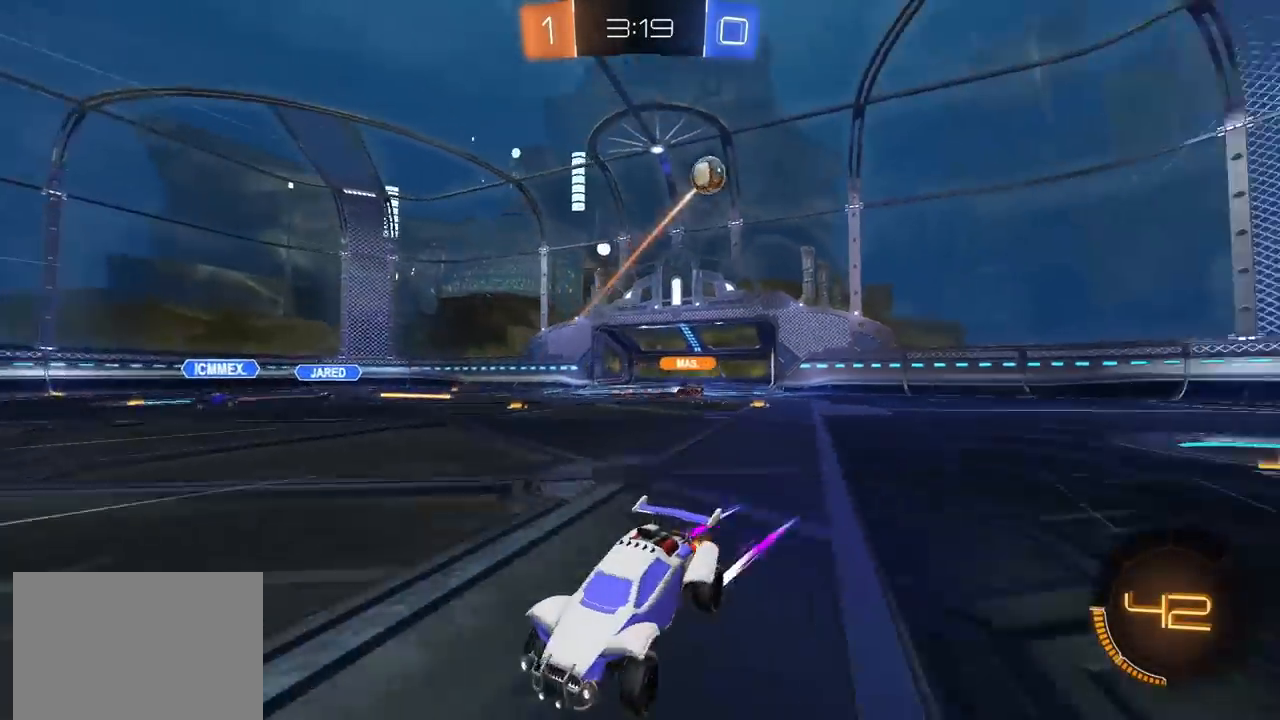
{"buttons": ["CIRCLE", "R2"], "left_stick": "left", "right_stick": "center", "events": [[83, "L1", "down"], [133, "L1", "up"], [350, "CIRCLE", "down"]]}
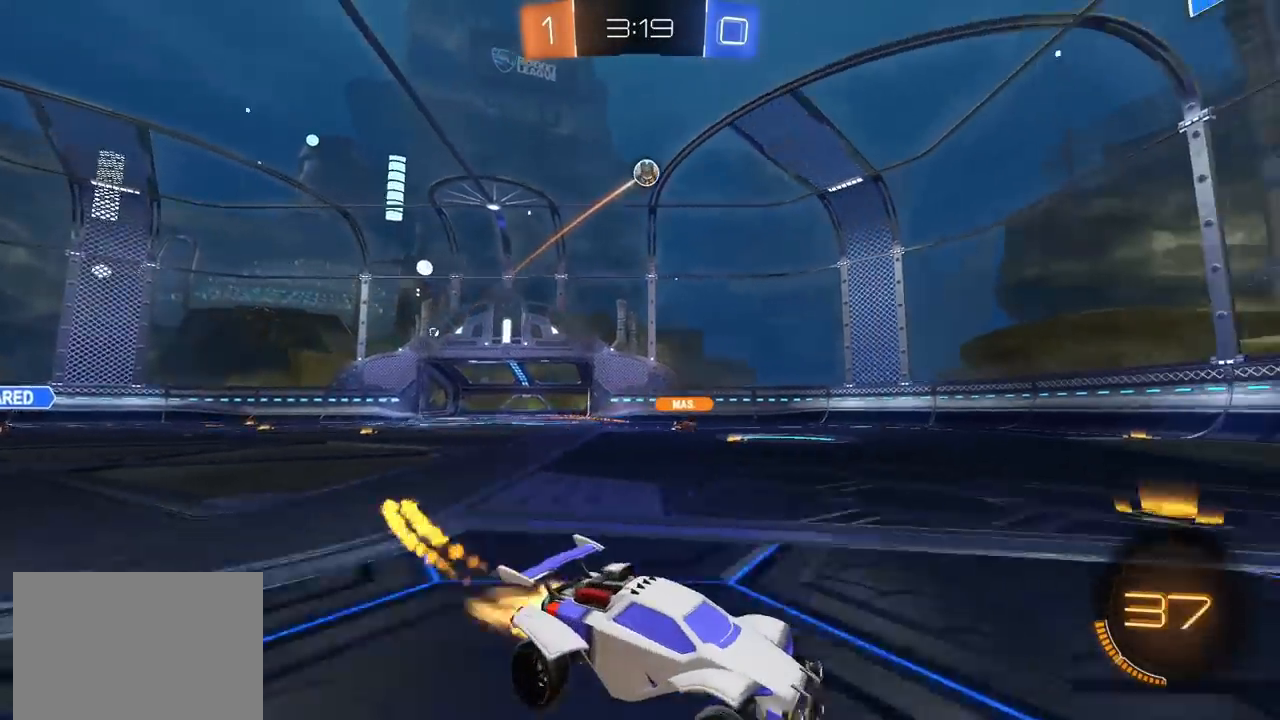
{"buttons": ["TRIANGLE", "R2"], "left_stick": "center", "right_stick": "center", "events": [[100, "left_stick", "center"], [167, "CIRCLE", "up"], [183, "CIRCLE", "down"], [233, "CIRCLE", "up"], [233, "TRIANGLE", "down"], [233, "left_stick", "right"], [317, "left_stick", "center"], [333, "TRIANGLE", "up"], [450, "TRIANGLE", "down"]]}
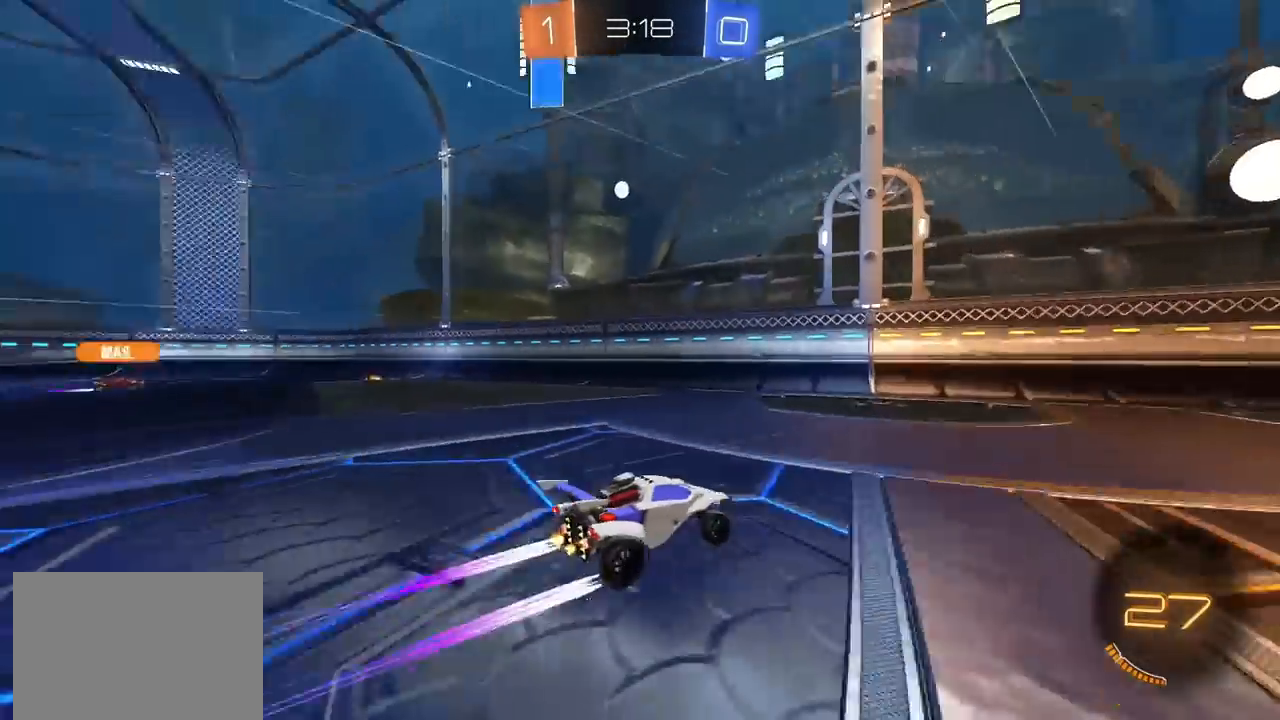
{"buttons": ["R2"], "left_stick": "left", "right_stick": "center", "events": [[17, "left_stick", "left"], [50, "TRIANGLE", "up"], [183, "left_stick", "center"], [250, "left_stick", "left"], [333, "L1", "down"], [400, "L1", "up"]]}
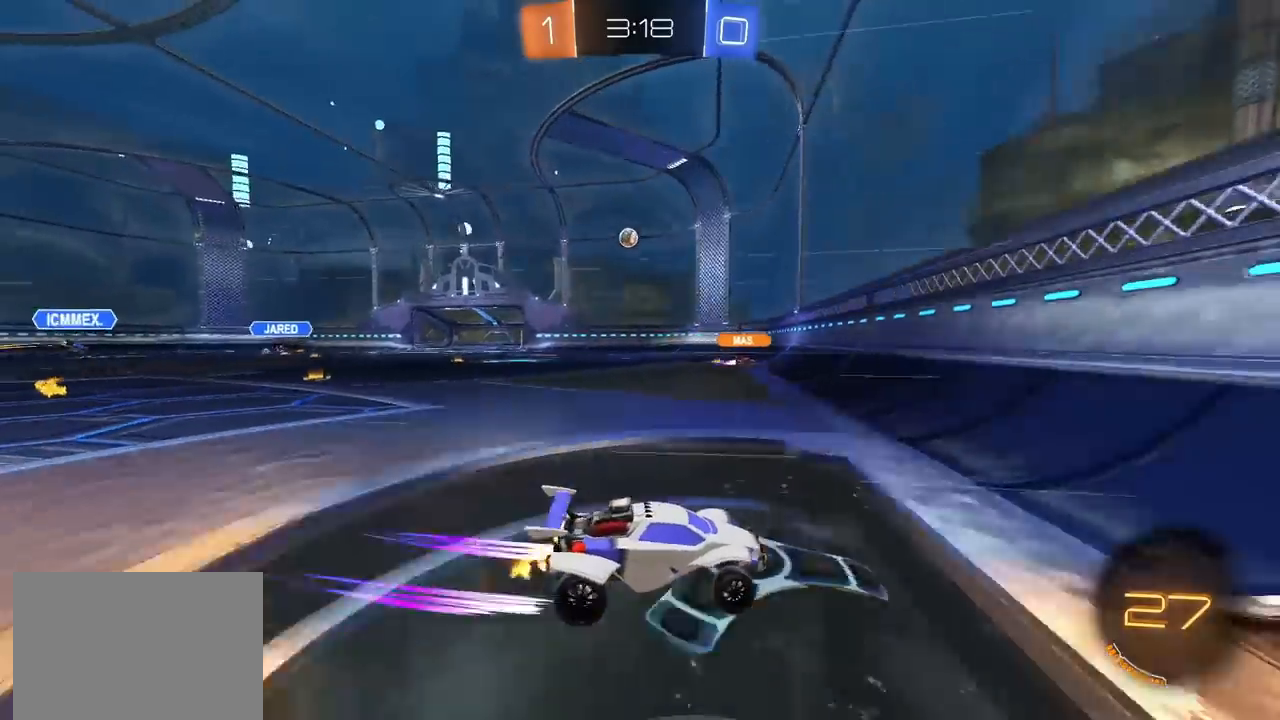
{"buttons": ["R2"], "left_stick": "left", "right_stick": "center", "events": []}
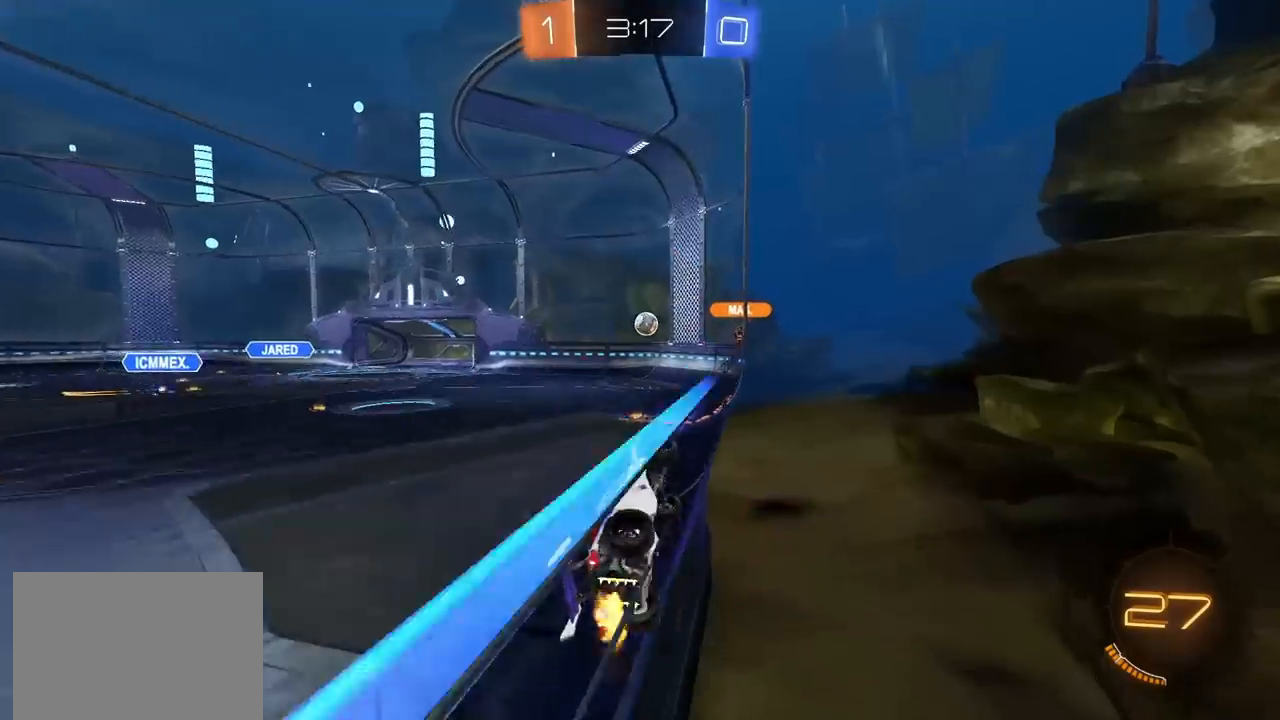
{"buttons": ["R2"], "left_stick": "up-left", "right_stick": "center", "events": [[150, "left_stick", "up-left"], [417, "left_stick", "center"], [500, "left_stick", "up-left"]]}
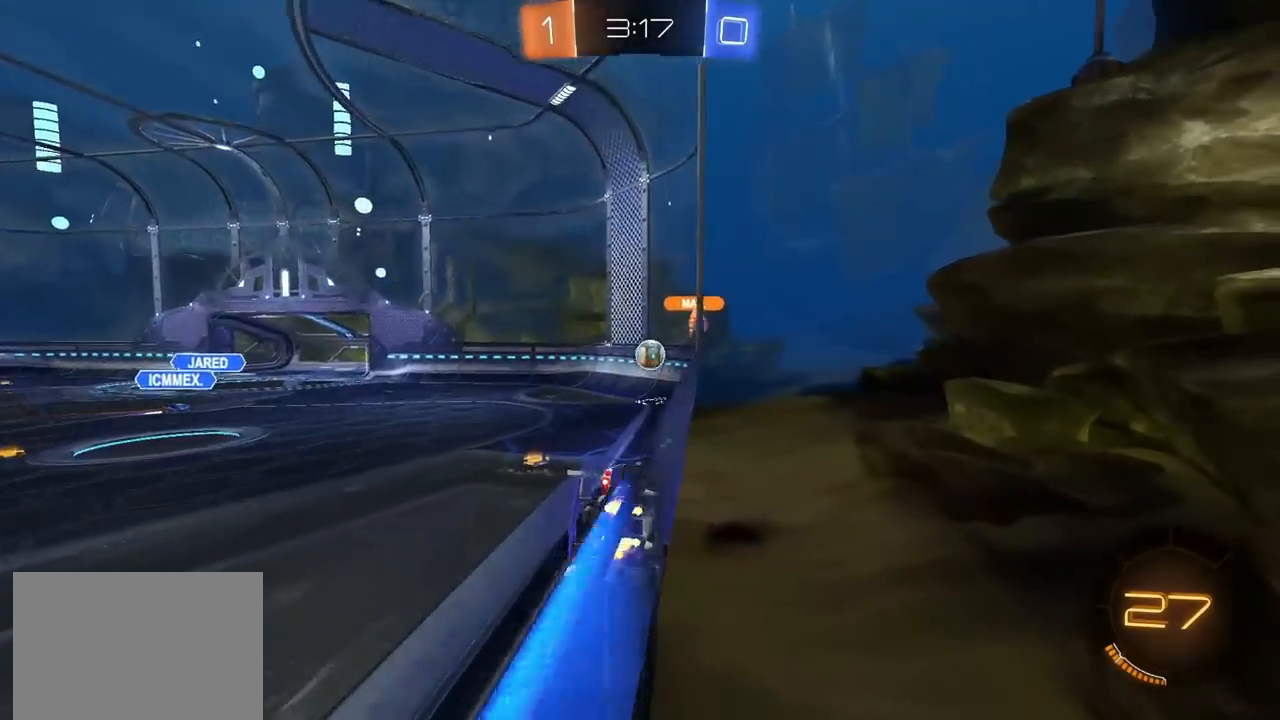
{"buttons": ["R2"], "left_stick": "left", "right_stick": "center", "events": [[150, "left_stick", "center"], [333, "left_stick", "left"]]}
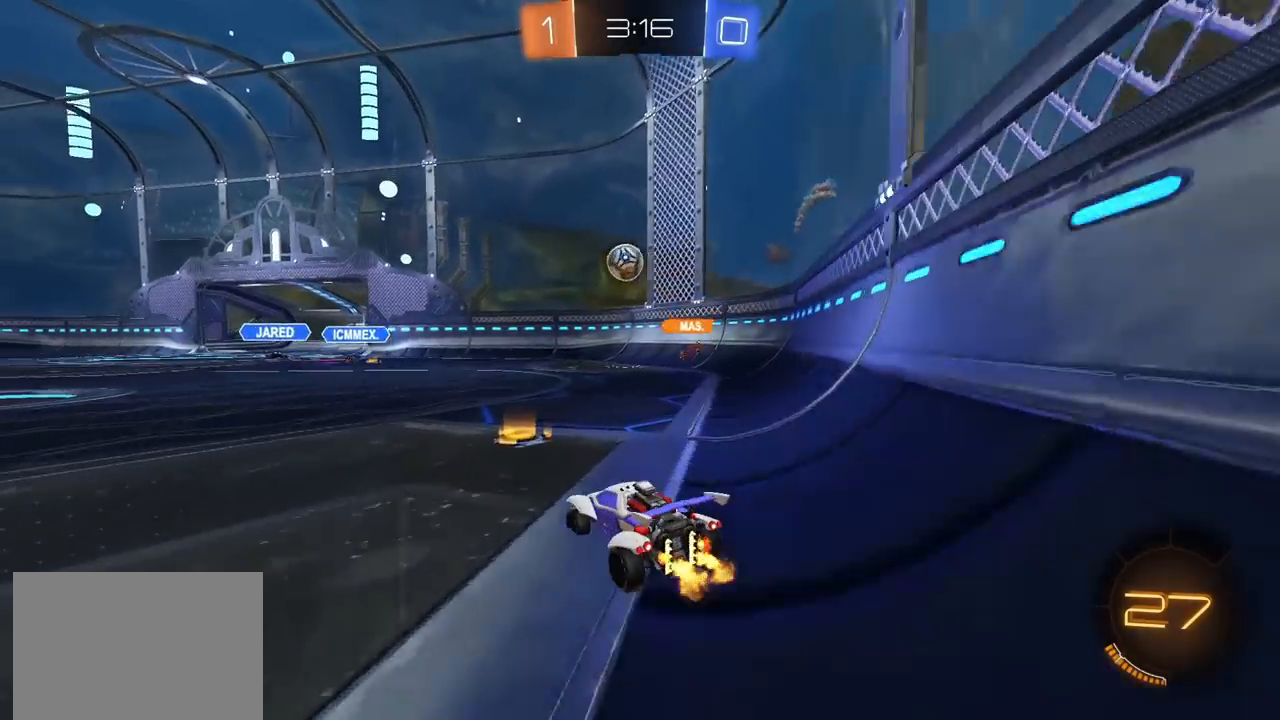
{"buttons": ["R2"], "left_stick": "left", "right_stick": "center", "events": [[33, "left_stick", "center"], [83, "CIRCLE", "down"], [200, "CIRCLE", "up"], [217, "left_stick", "left"], [400, "left_stick", "center"], [450, "left_stick", "left"]]}
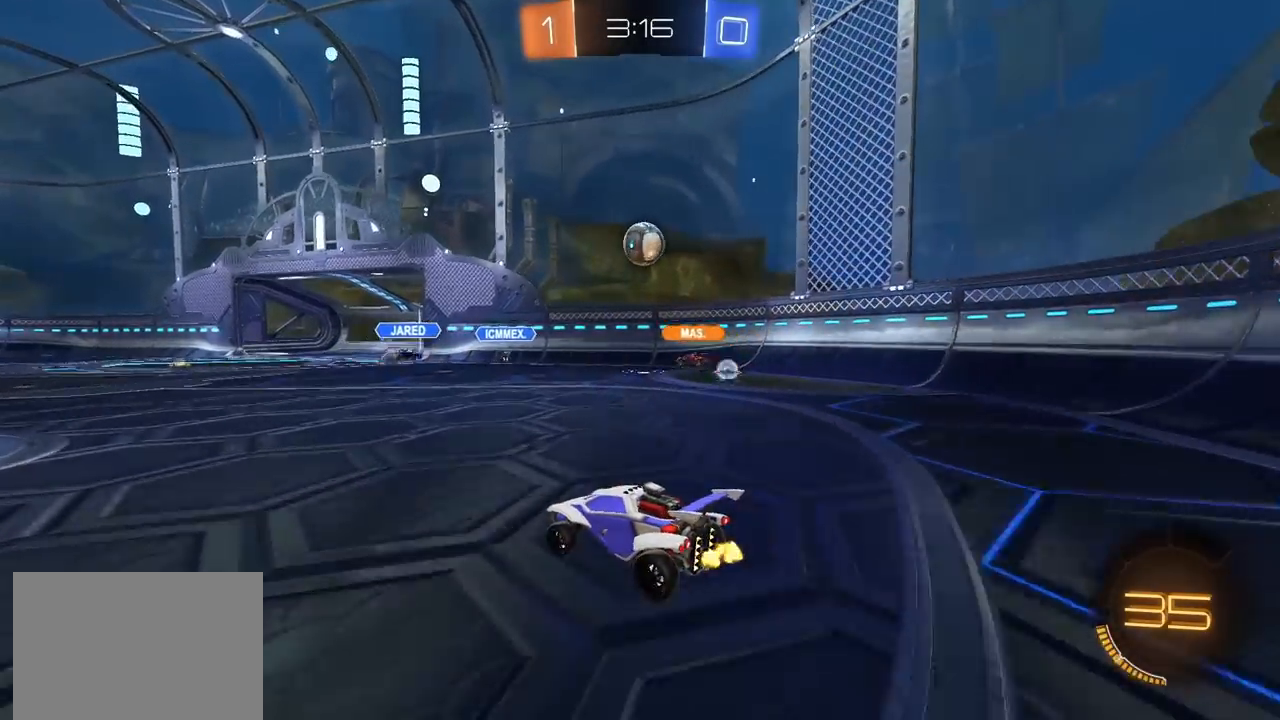
{"buttons": ["R2"], "left_stick": "up-right", "right_stick": "center", "events": [[417, "left_stick", "up"], [483, "left_stick", "up-right"]]}
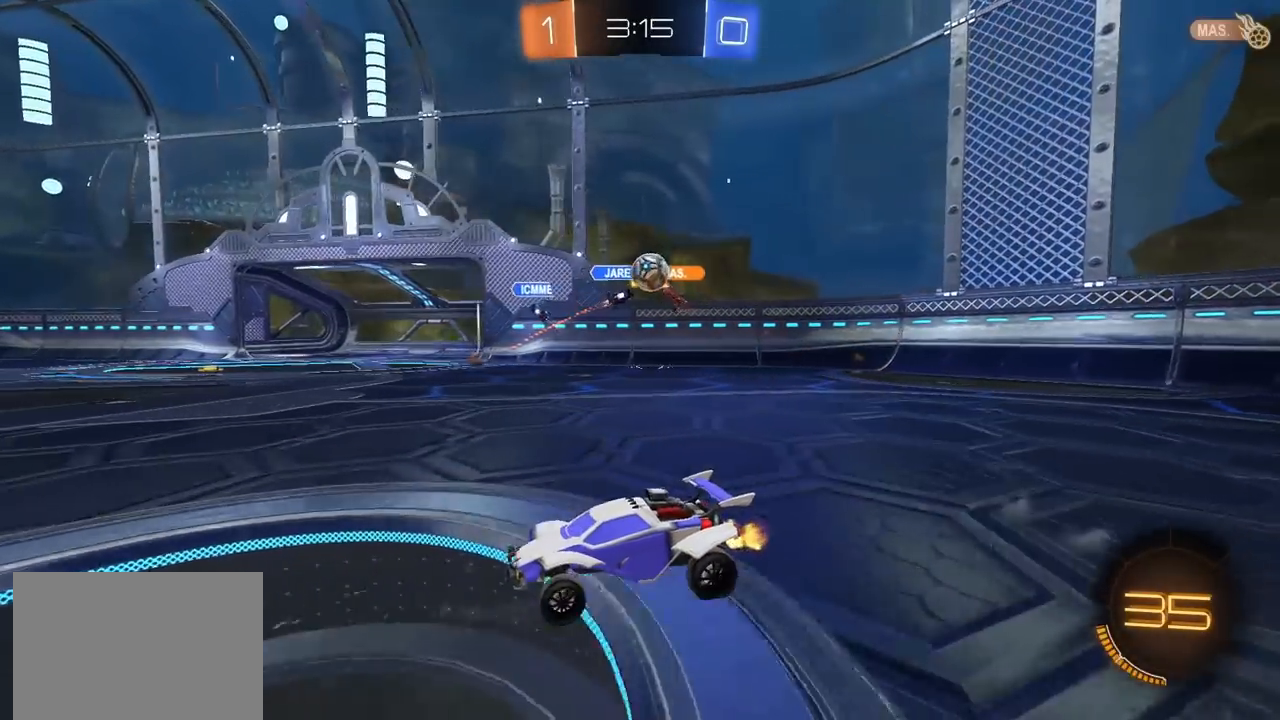
{"buttons": ["R2"], "left_stick": "left", "right_stick": "center", "events": [[100, "left_stick", "up"], [267, "left_stick", "left"], [317, "L1", "down"], [383, "L1", "up"]]}
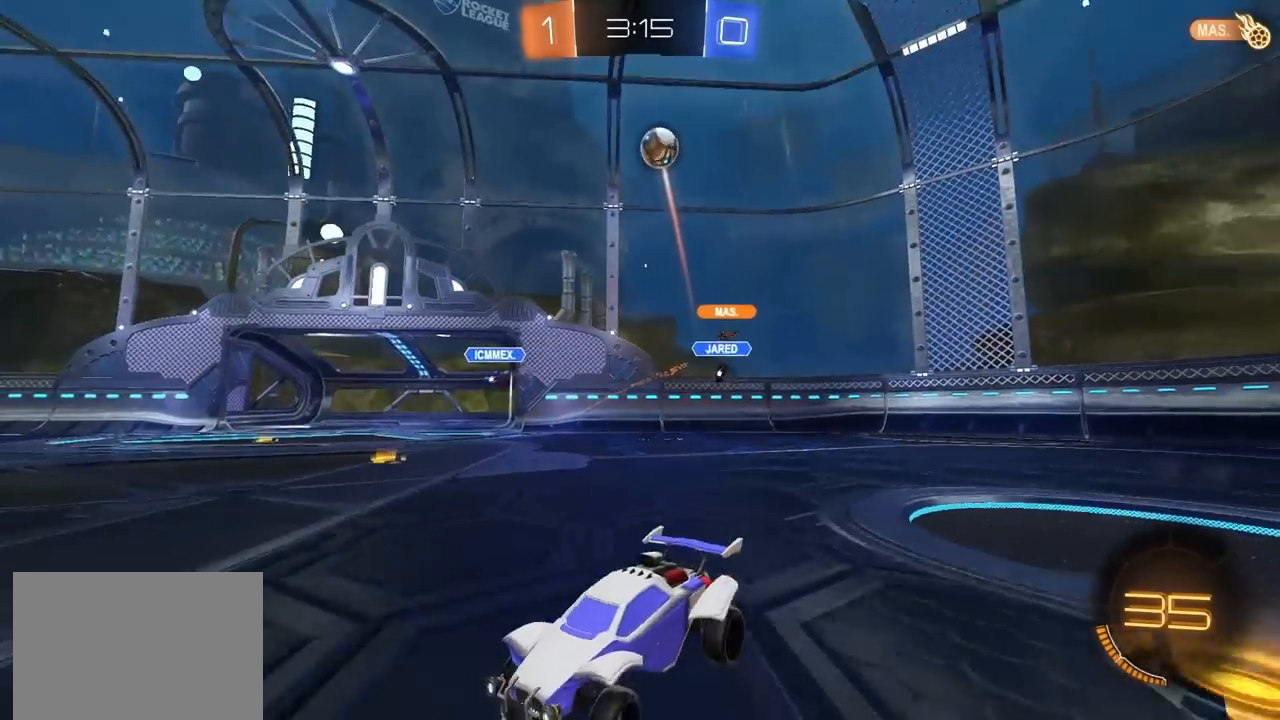
{"buttons": ["R2"], "left_stick": "right", "right_stick": "center", "events": [[117, "left_stick", "up-right"], [167, "L1", "down"], [233, "left_stick", "right"], [383, "L1", "up"]]}
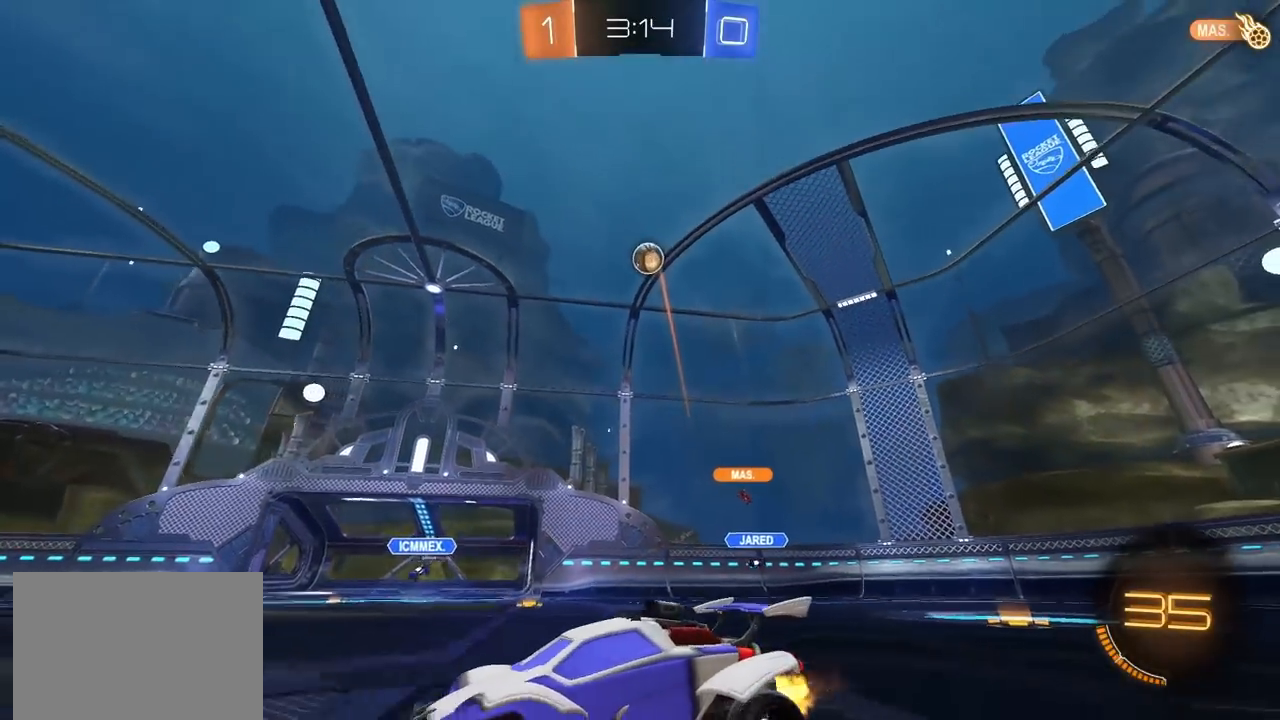
{"buttons": ["CIRCLE", "R2"], "left_stick": "up-right", "right_stick": "center", "events": [[300, "CIRCLE", "down"], [350, "left_stick", "up-right"]]}
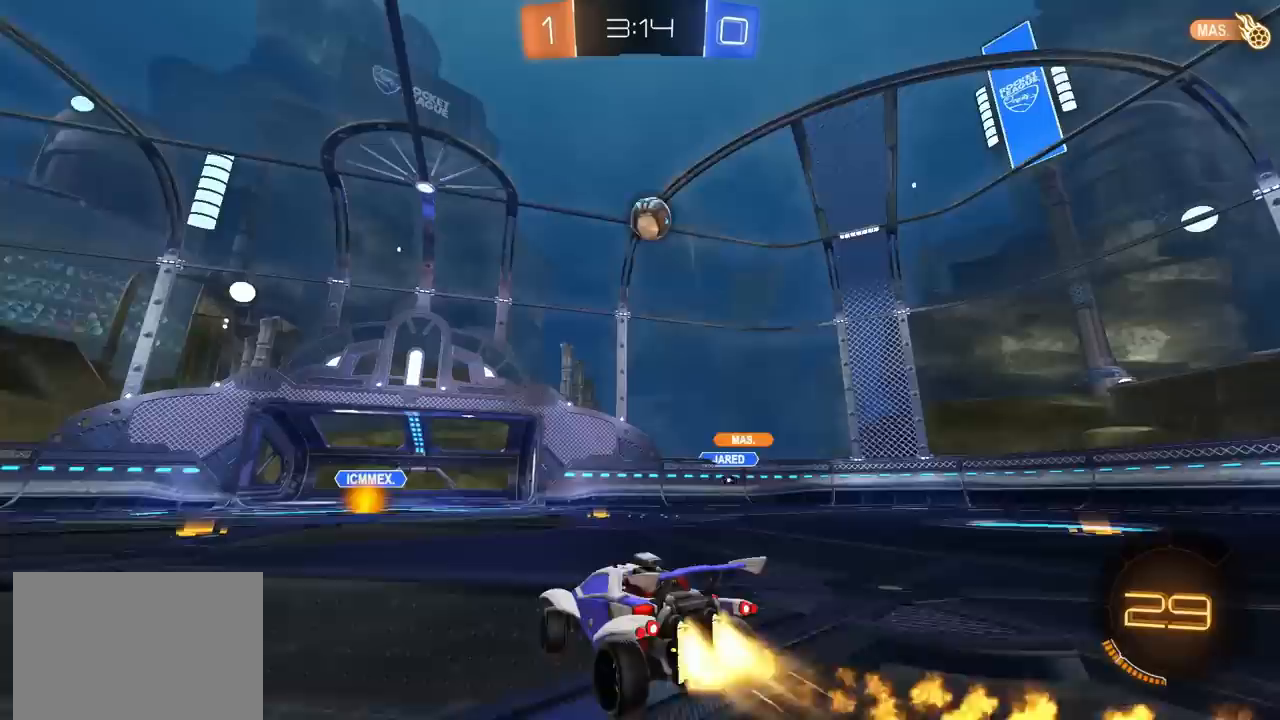
{"buttons": ["CIRCLE", "R2"], "left_stick": "right", "right_stick": "center", "events": [[233, "CROSS", "down"], [233, "left_stick", "down"], [333, "CIRCLE", "up"], [350, "L1", "down"], [417, "CROSS", "up"], [450, "CIRCLE", "down"], [467, "L1", "up"], [467, "left_stick", "right"]]}
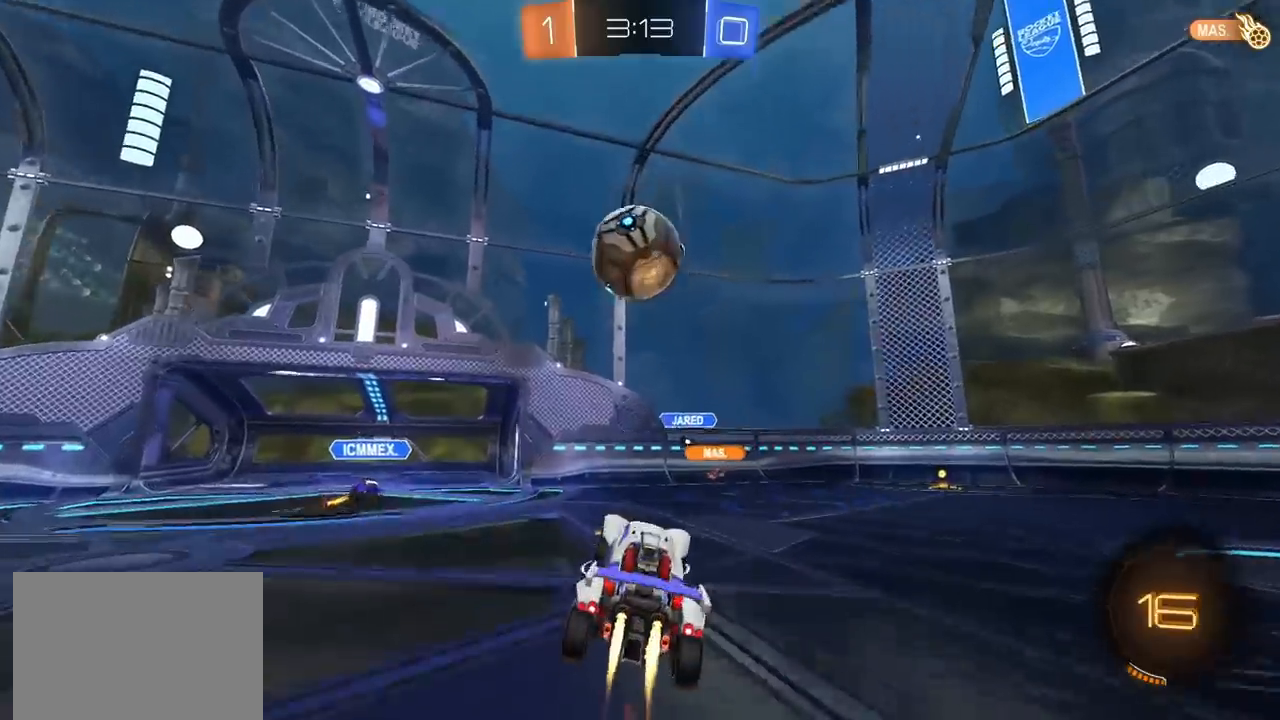
{"buttons": ["CIRCLE", "R2"], "left_stick": "down", "right_stick": "center", "events": [[67, "left_stick", "up"], [150, "CROSS", "down"], [183, "TRIANGLE", "down"], [233, "TRIANGLE", "up"], [250, "left_stick", "down"], [333, "CROSS", "up"]]}
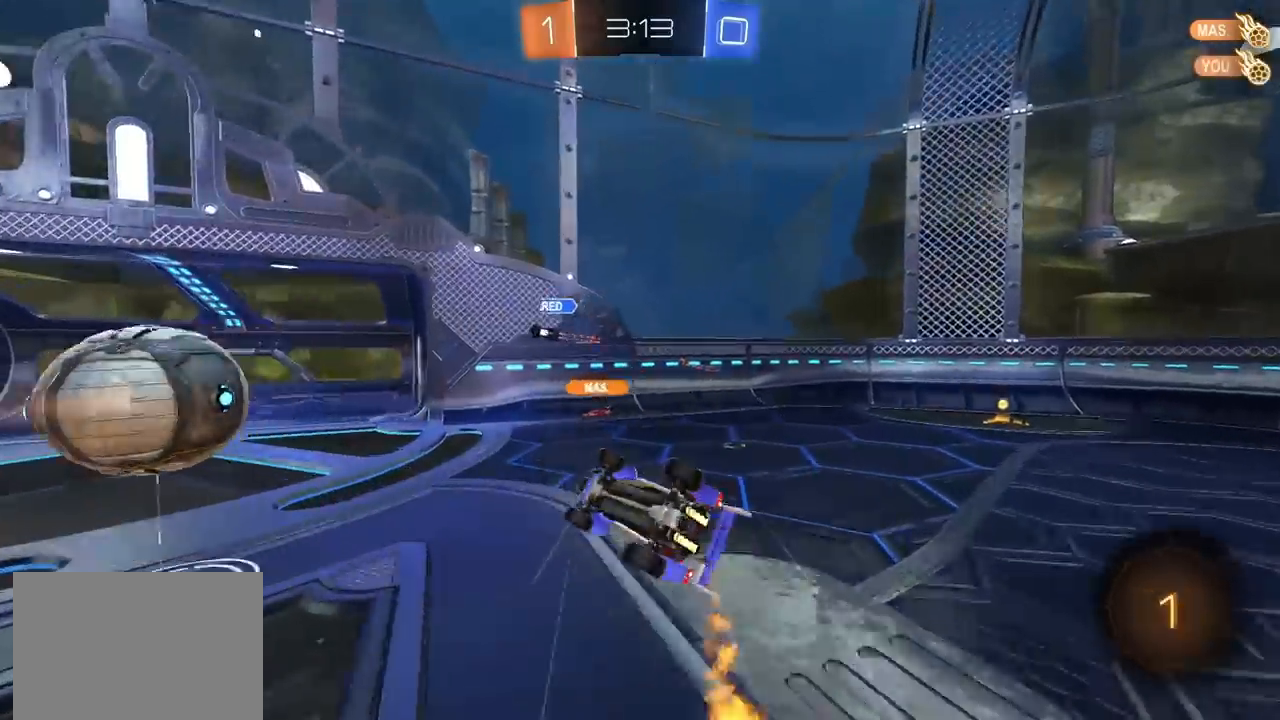
{"buttons": ["L1"], "left_stick": "right", "right_stick": "center", "events": [[17, "TRIANGLE", "down"], [150, "TRIANGLE", "up"], [317, "L1", "down"], [317, "left_stick", "right"], [350, "R2", "up"], [383, "CIRCLE", "up"]]}
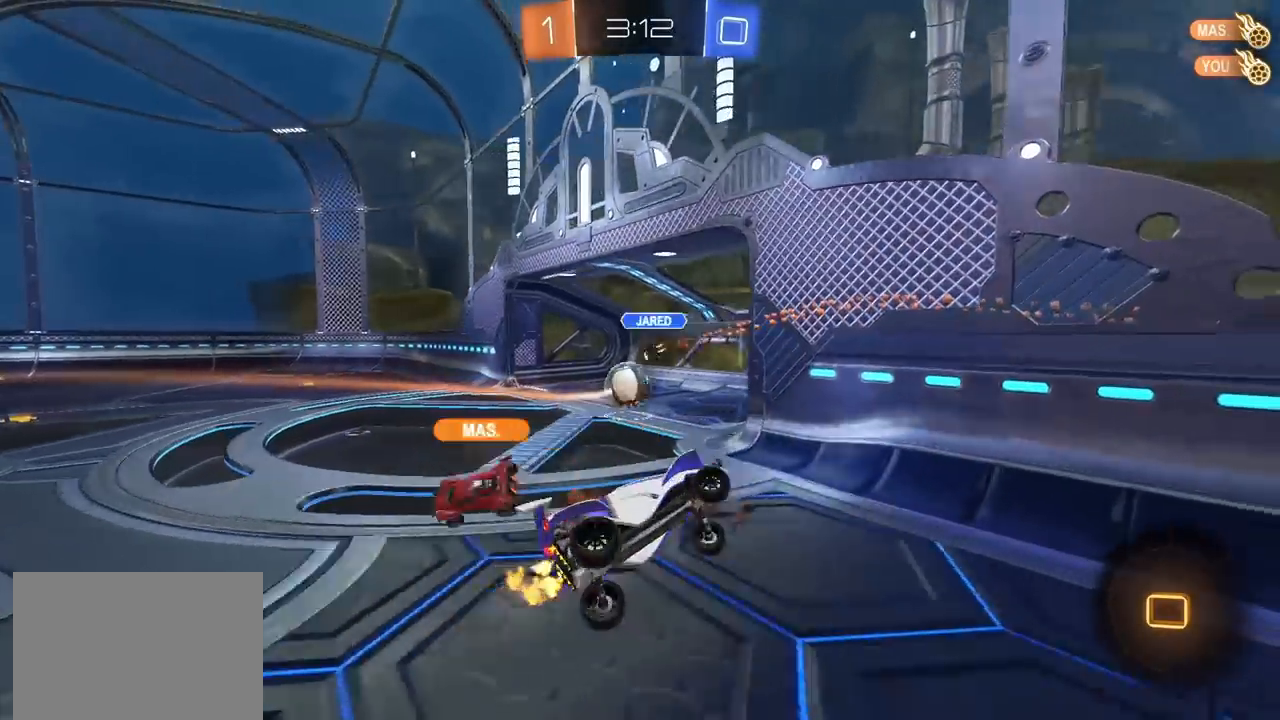
{"buttons": ["R1"], "left_stick": "up-left", "right_stick": "center", "events": [[33, "L1", "up"], [250, "left_stick", "center"], [283, "R1", "down"], [283, "TRIANGLE", "down"], [417, "left_stick", "up-left"], [450, "TRIANGLE", "up"]]}
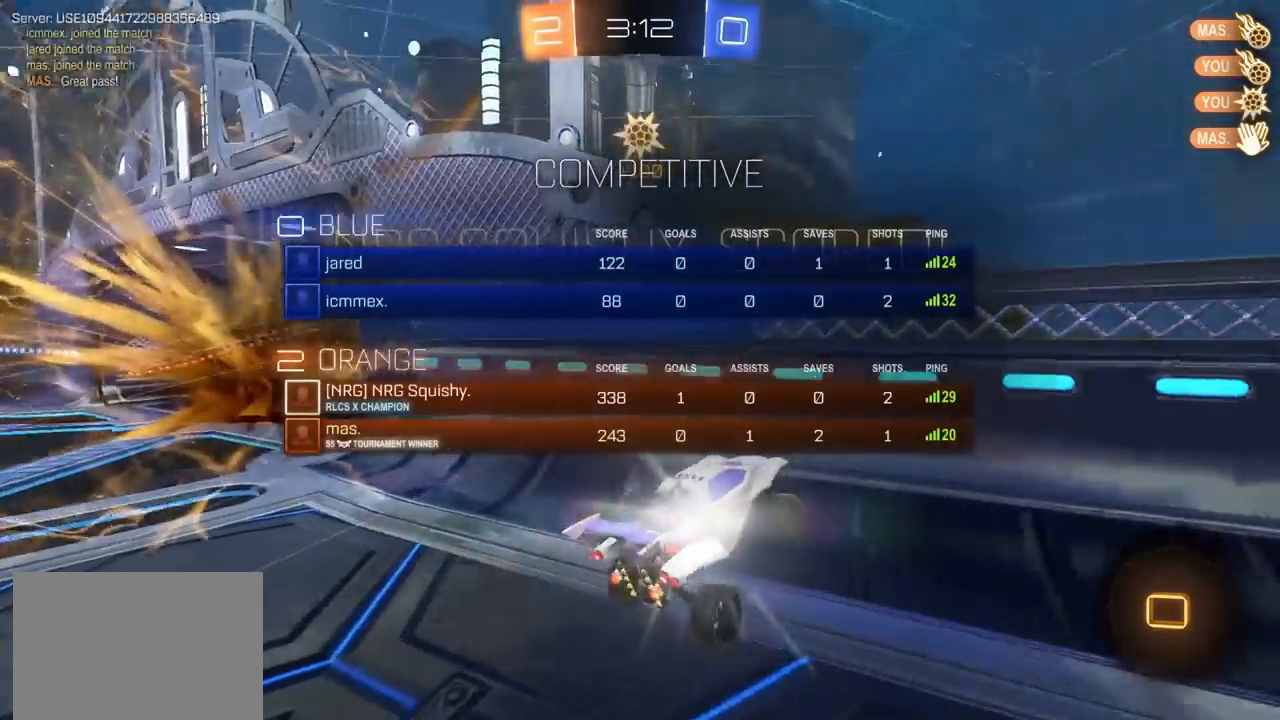
{"buttons": ["R2"], "left_stick": "up-left", "right_stick": "center", "events": [[333, "R1", "up"], [333, "R2", "down"]]}
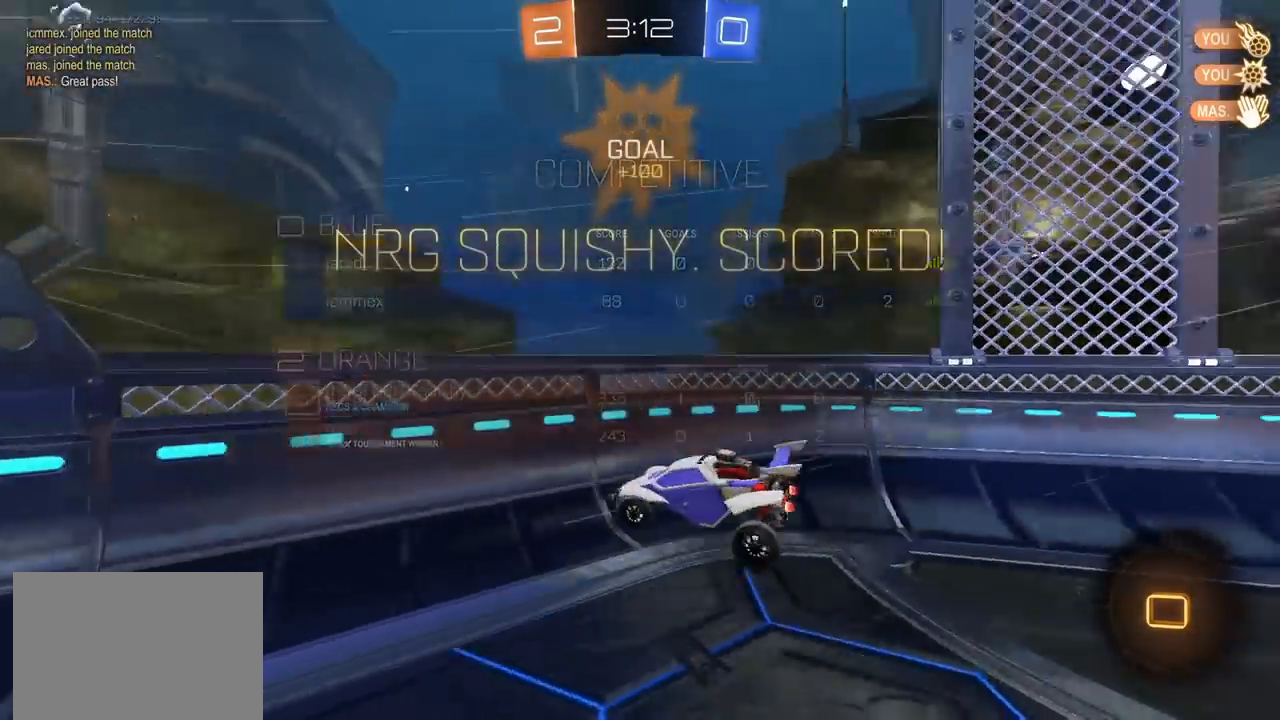
{"buttons": ["R2"], "left_stick": "center", "right_stick": "center", "events": [[150, "left_stick", "center"], [300, "left_stick", "up-right"], [350, "L1", "down"], [450, "L1", "up"], [500, "left_stick", "center"]]}
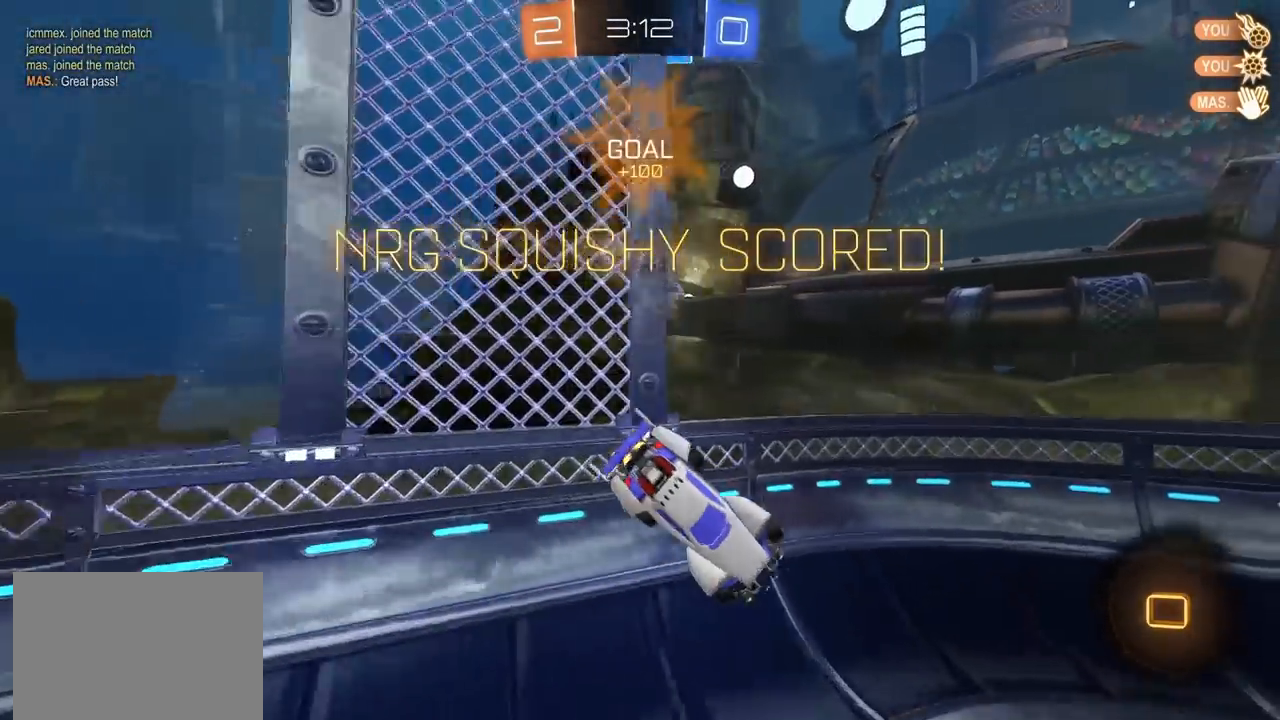
{"buttons": ["CROSS", "L1"], "left_stick": "up-left", "right_stick": "center", "events": [[67, "R2", "up"], [100, "left_stick", "up-right"], [300, "CROSS", "down"], [300, "L1", "down"], [300, "left_stick", "up-left"], [350, "CROSS", "up"], [400, "CROSS", "down"]]}
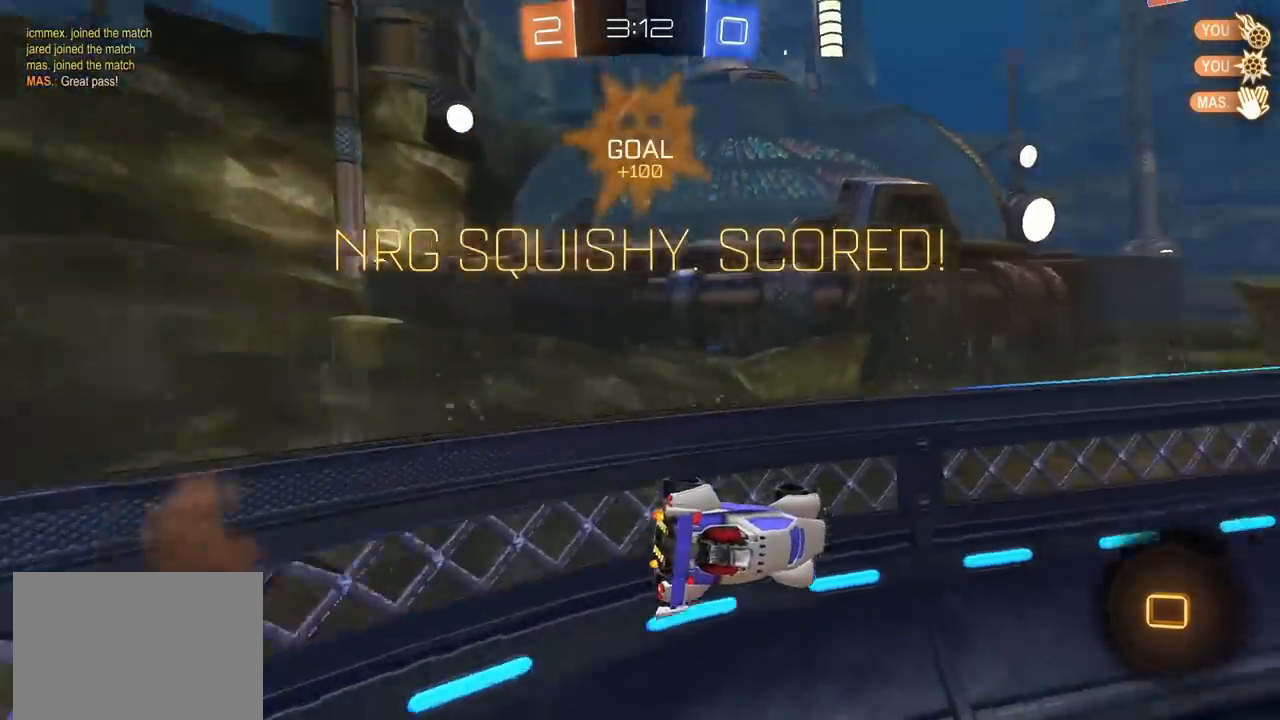
{"buttons": ["L1"], "left_stick": "up-left", "right_stick": "center", "events": [[33, "CROSS", "up"], [50, "CROSS", "down"], [100, "CROSS", "up"], [167, "CROSS", "down"], [200, "CROSS", "up"], [250, "CROSS", "down"], [267, "CROSS", "up"], [350, "CROSS", "down"], [383, "CROSS", "up"], [450, "CROSS", "down"], [483, "CROSS", "up"]]}
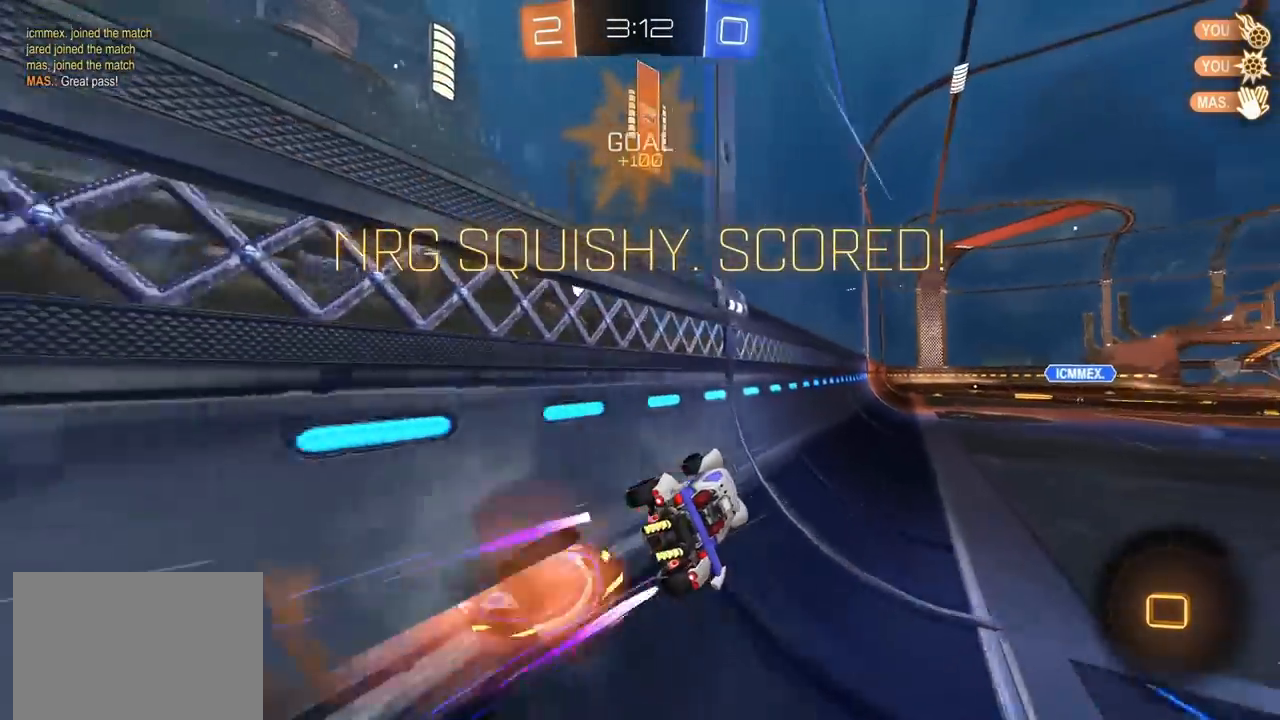
{"buttons": ["CROSS", "L1"], "left_stick": "up-left", "right_stick": "center", "events": [[17, "CROSS", "down"], [83, "CROSS", "up"], [133, "CROSS", "down"], [183, "CROSS", "up"], [233, "CROSS", "down"], [283, "CROSS", "up"], [317, "CROSS", "down"], [367, "CROSS", "up"], [417, "CROSS", "down"], [450, "CROSS", "up"], [500, "CROSS", "down"]]}
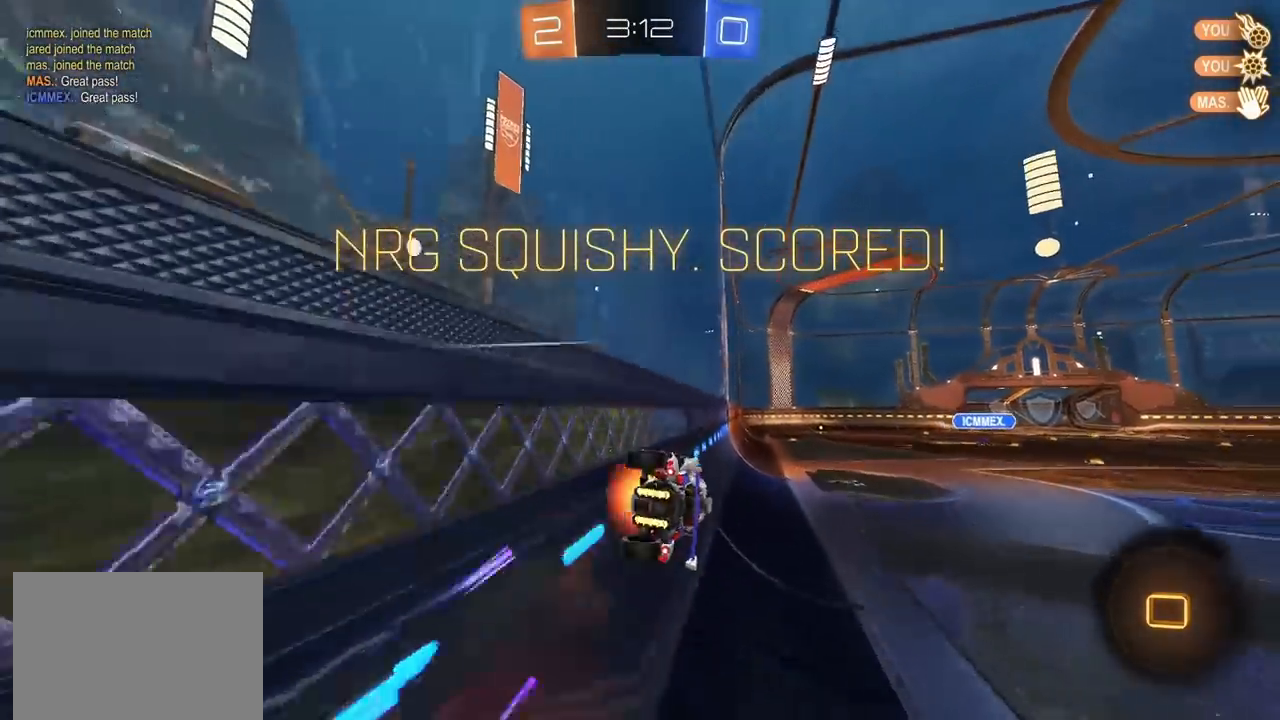
{"buttons": ["L1"], "left_stick": "up-right", "right_stick": "center", "events": [[50, "CROSS", "up"], [117, "CROSS", "down"], [150, "CROSS", "up"], [167, "left_stick", "up-right"], [200, "CROSS", "down"], [233, "CROSS", "up"], [300, "CROSS", "down"], [350, "CROSS", "up"], [383, "CROSS", "down"], [450, "CROSS", "up"]]}
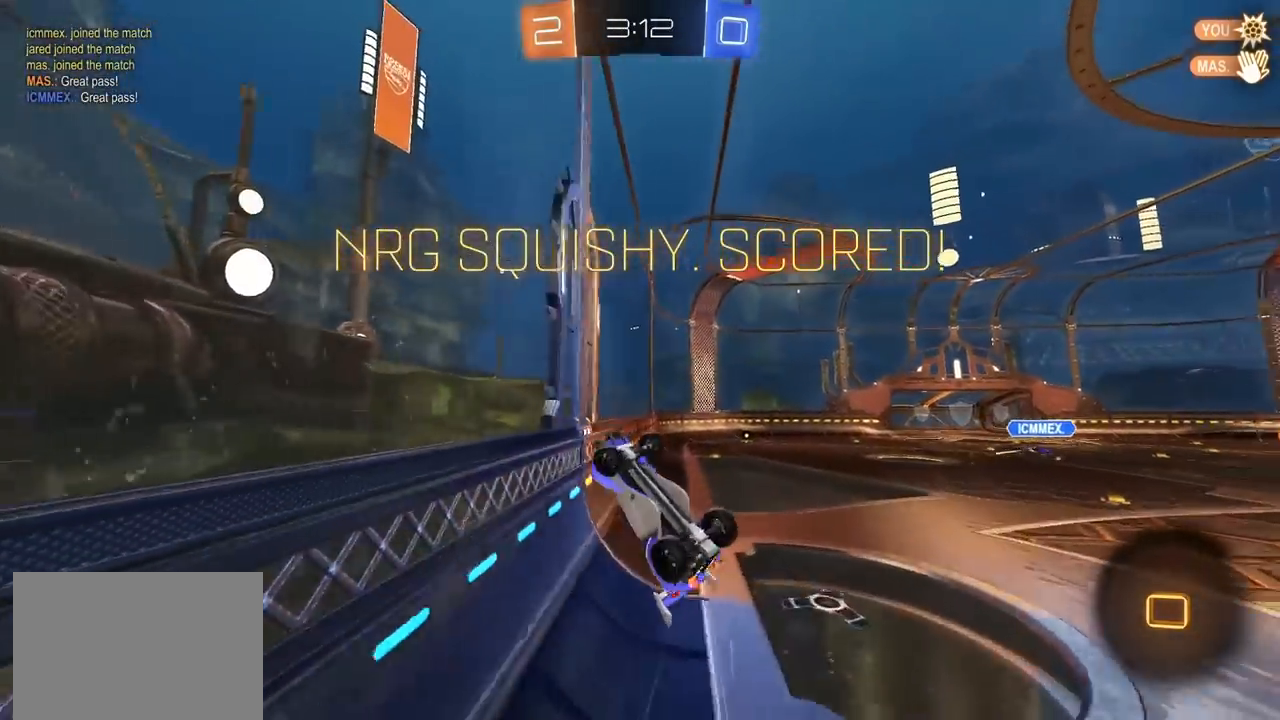
{"buttons": ["CROSS"], "left_stick": "center", "right_stick": "center", "events": [[17, "L1", "up"], [33, "left_stick", "down-right"], [83, "left_stick", "down"], [167, "CROSS", "down"], [217, "CROSS", "up"], [250, "left_stick", "down-right"], [300, "CROSS", "down"], [367, "CROSS", "up"], [367, "left_stick", "center"], [450, "CROSS", "down"]]}
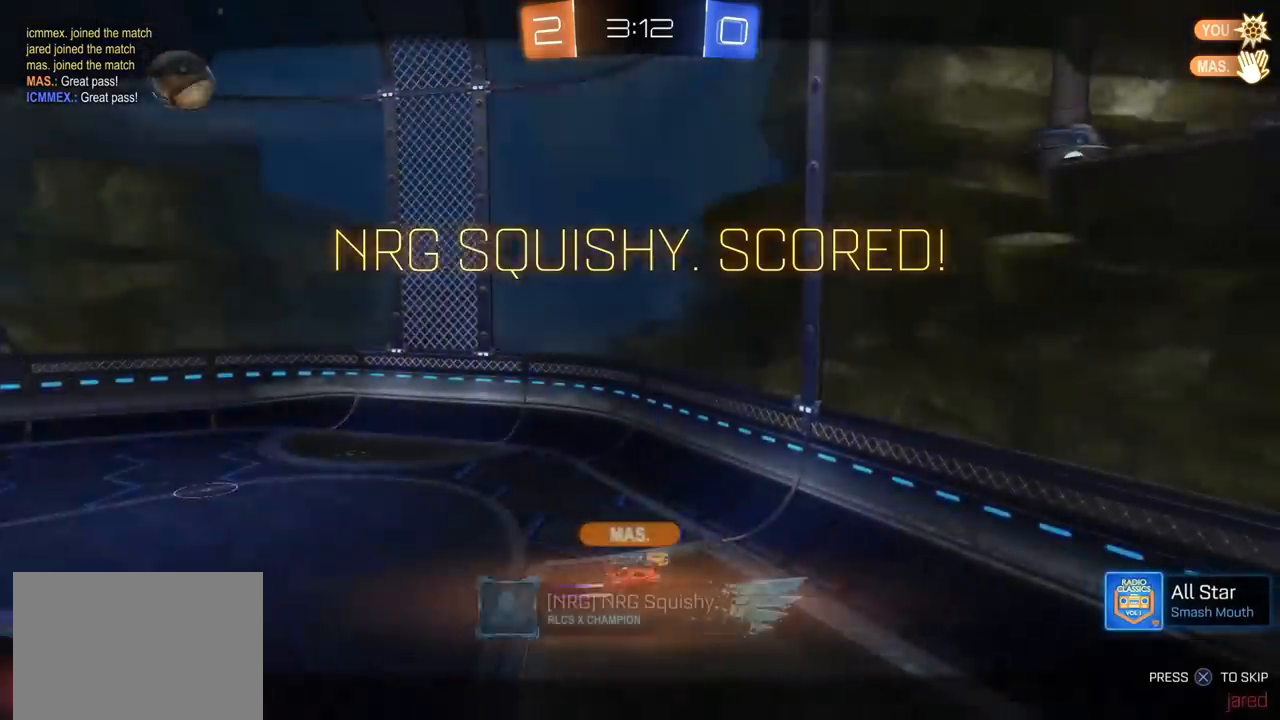
{"buttons": [], "left_stick": "center", "right_stick": "center", "events": [[33, "CROSS", "up"], [117, "CROSS", "down"], [200, "CROSS", "up"], [350, "CROSS", "down"], [467, "CROSS", "up"]]}